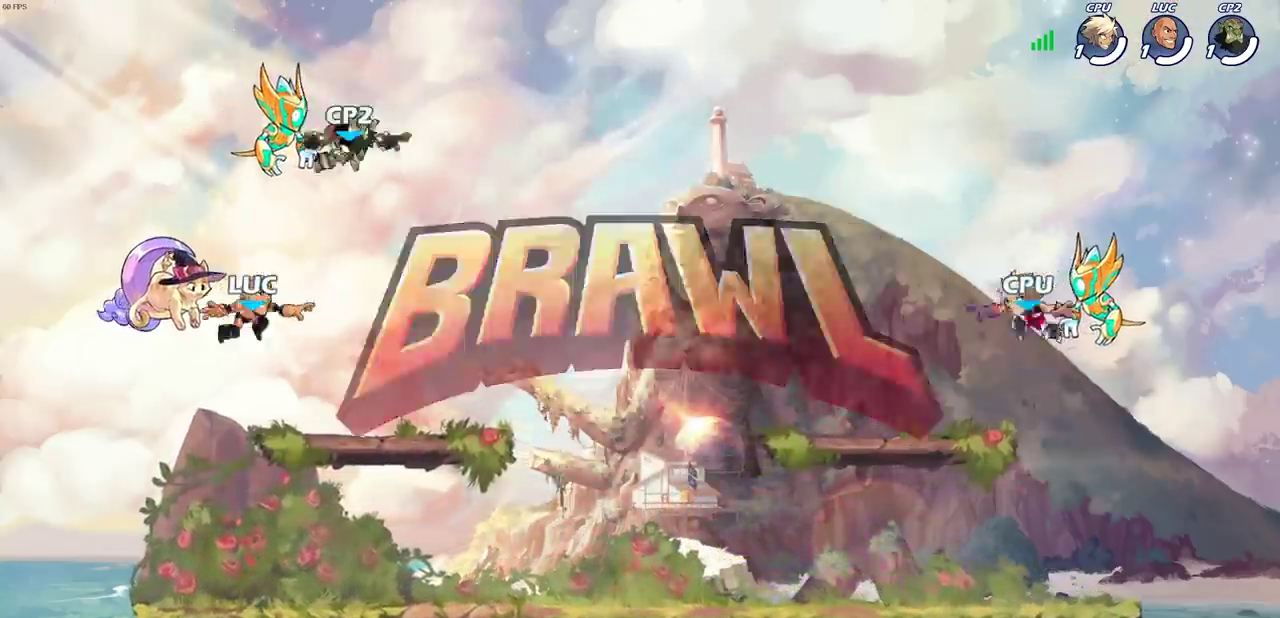
Gameplay with a controller (PlayStation layout); each line is a JSON object with the inputs held at the frame after it (dt_ms = milliseconds from this image to that frame). "events" lists button and stick changes between this image and that frame as [ms after this image, input, new state], when the widget could be followed in between. Not read: R3 right_stick.
{"dt_ms": 400, "buttons": [], "left_stick": "left", "events": [[83, "left_stick", "up-left"], [133, "left_stick", "left"]]}
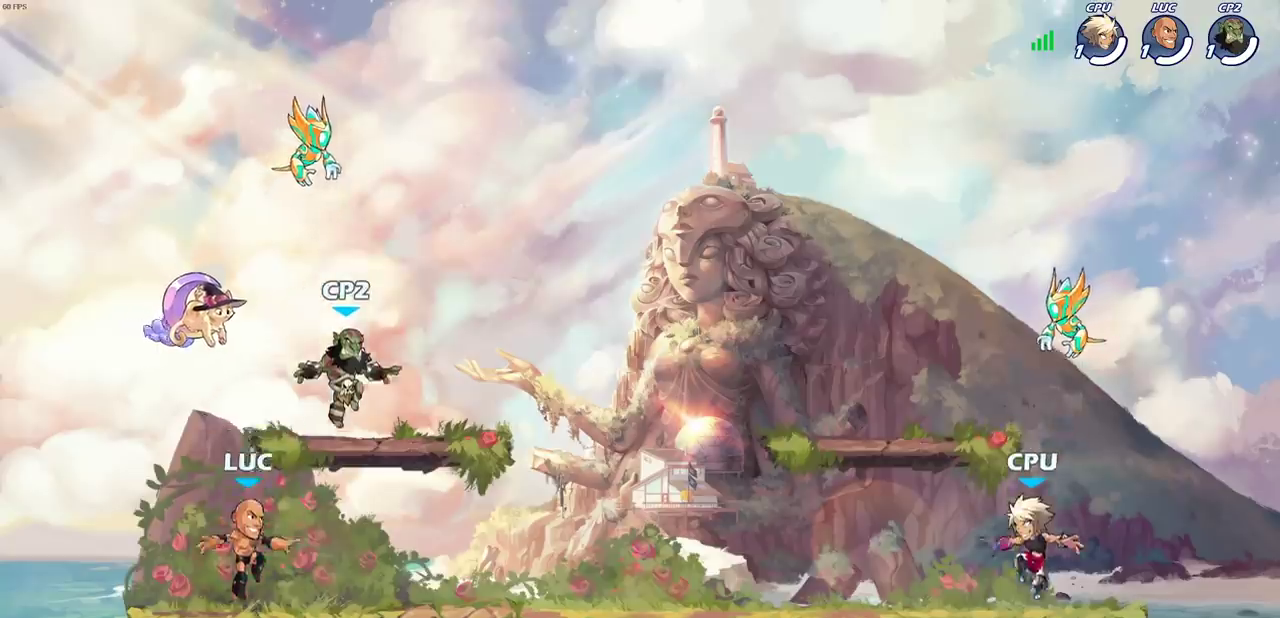
{"dt_ms": 400, "buttons": [], "left_stick": "left", "events": []}
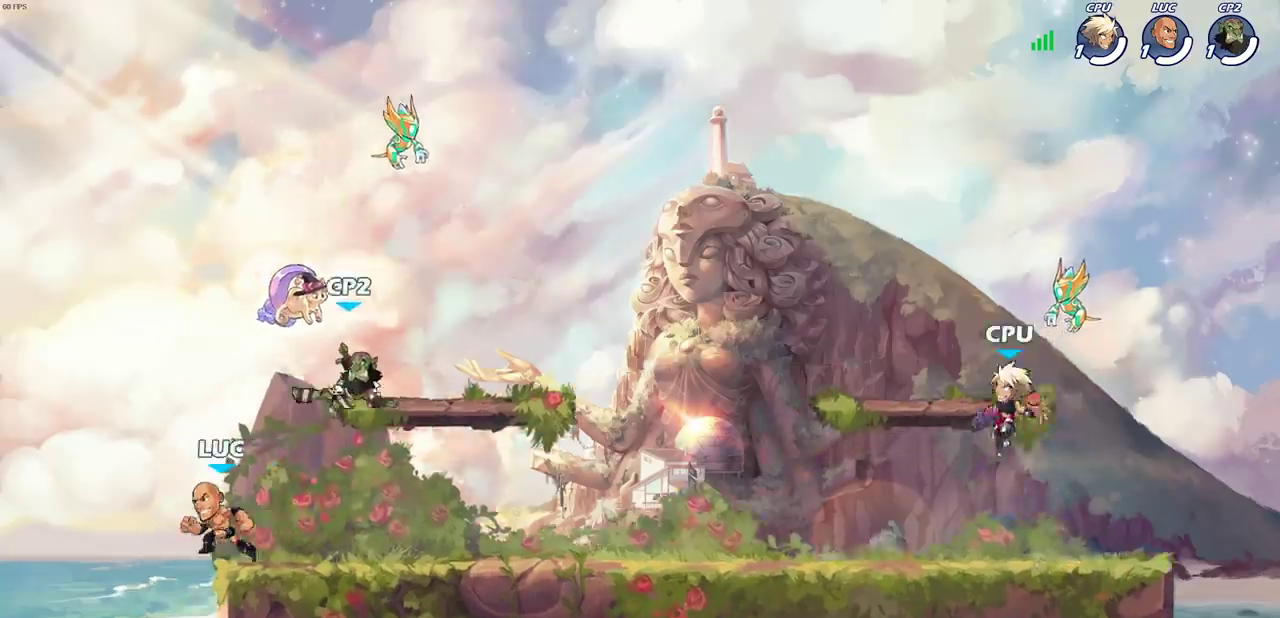
{"dt_ms": 400, "buttons": [], "left_stick": "down-right", "events": [[17, "left_stick", "down-left"], [133, "left_stick", "down"], [233, "left_stick", "down-right"]]}
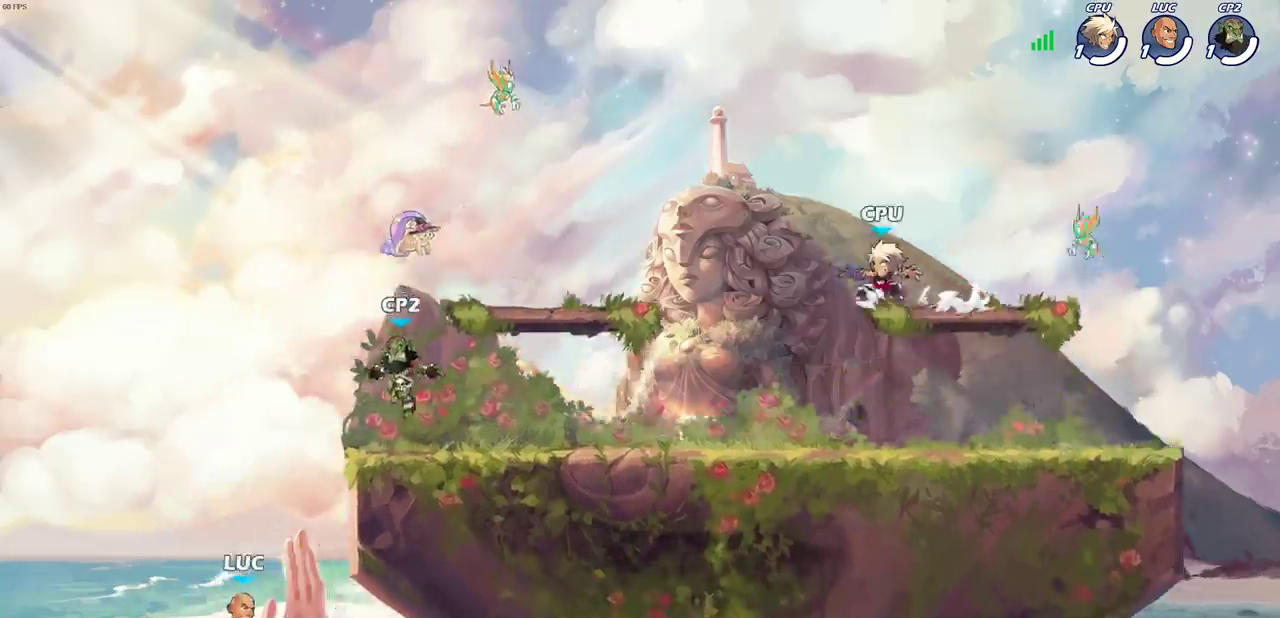
{"dt_ms": 800, "buttons": [], "left_stick": "down", "events": [[67, "left_stick", "up-left"], [450, "left_stick", "down-right"], [683, "left_stick", "down"]]}
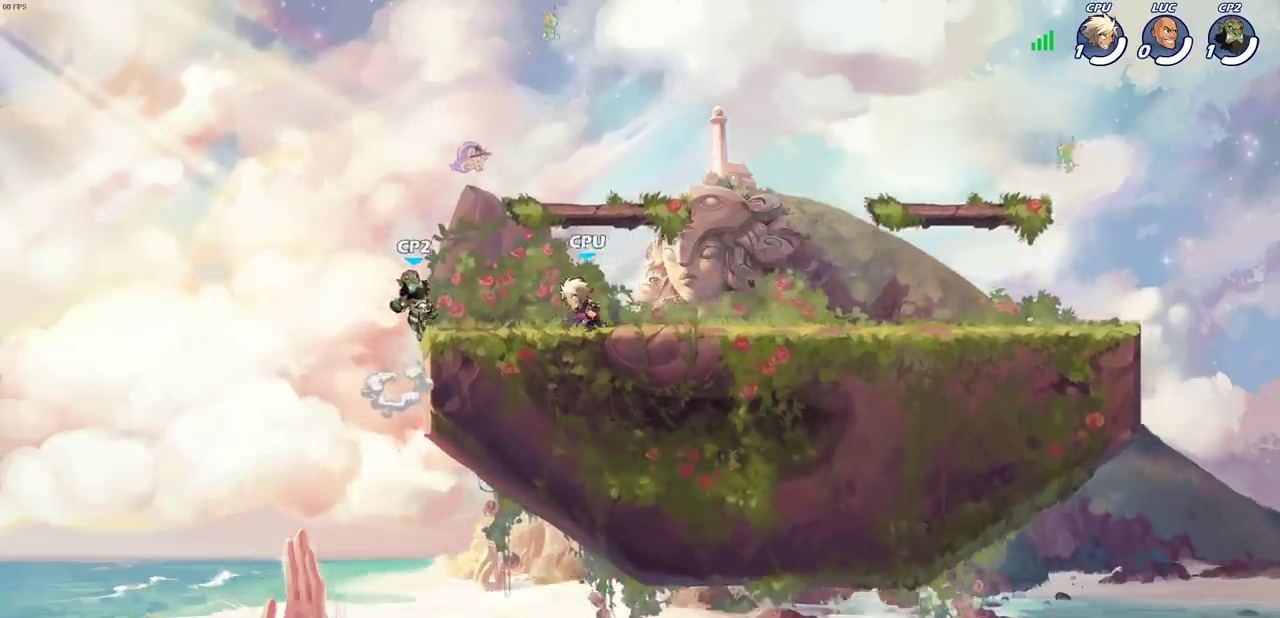
{"dt_ms": 500, "buttons": [], "left_stick": "center", "events": [[33, "left_stick", "center"]]}
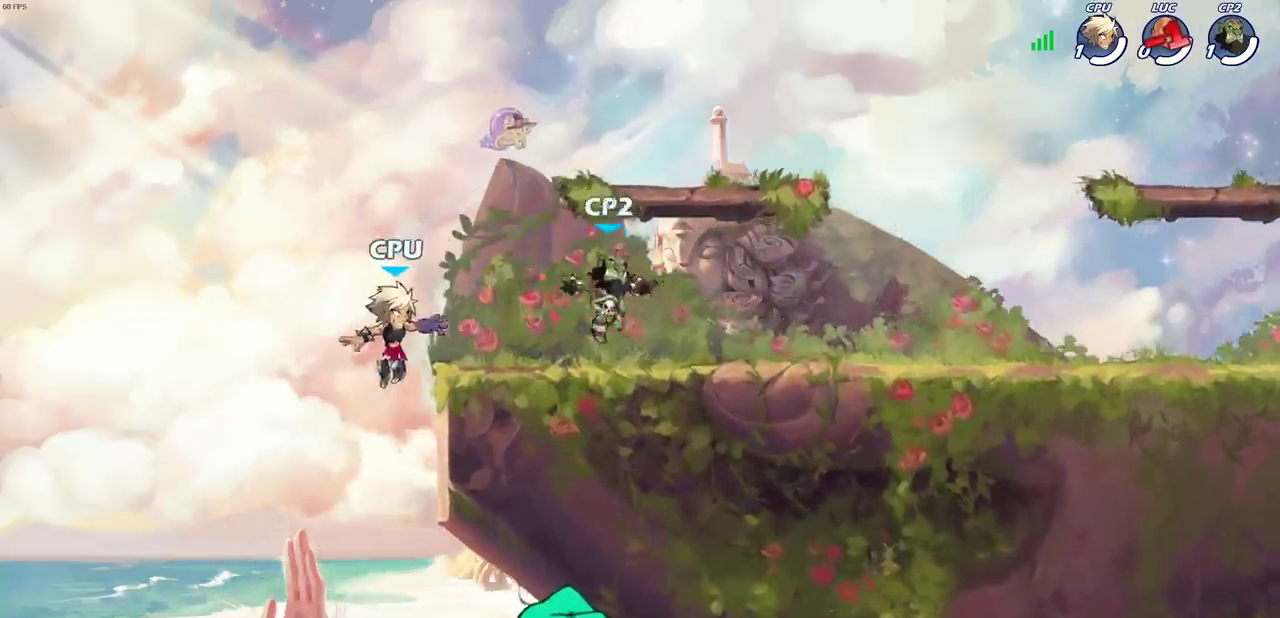
{"dt_ms": 400, "buttons": [], "left_stick": "center", "events": []}
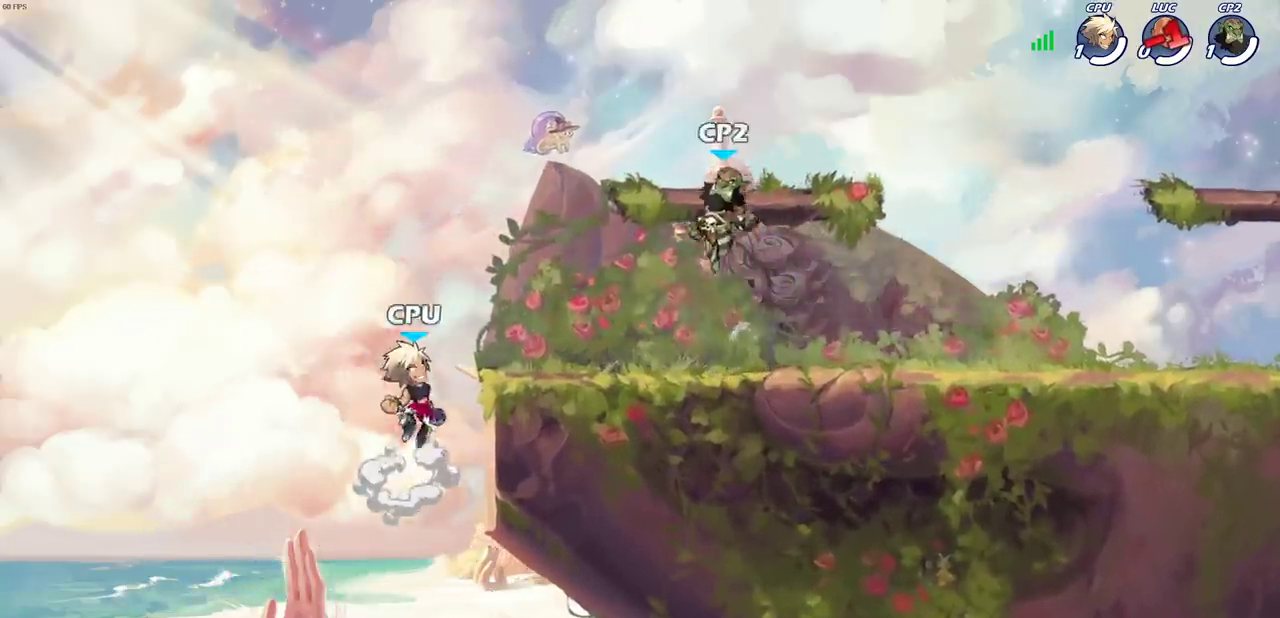
{"dt_ms": 500, "buttons": ["SELECT"], "left_stick": "center", "events": [[233, "SELECT", "down"]]}
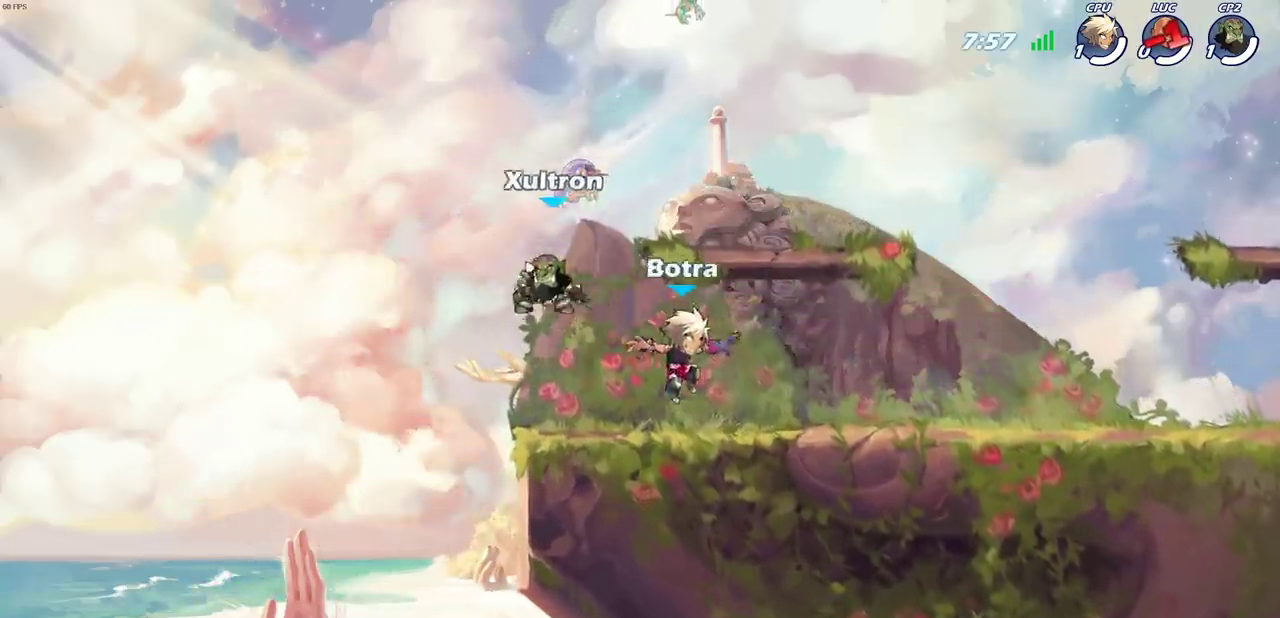
{"dt_ms": 700, "buttons": [], "left_stick": "center", "events": [[400, "SELECT", "up"]]}